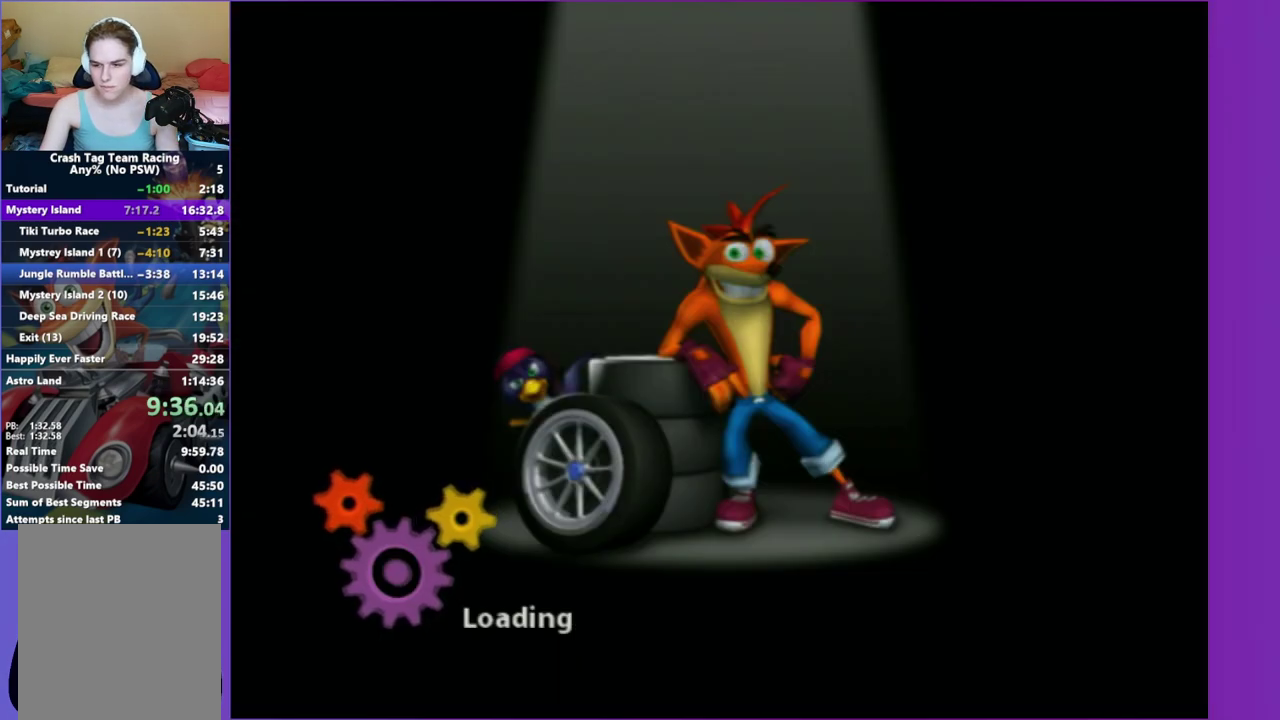
Gameplay with a controller (Xbox layout); each line is a JSON object with the inputs held at the frame after it. "events" lists button and stick changes between this image and that frame as [ms after this image, input, new state], when the widget could be followed in between. This overlay highlights the sticks when they move; stick clicks (L3 R3) are not distinguishable. Not read: L3 R3.
{"buttons": [], "left_stick": "center", "right_stick": "center", "events": []}
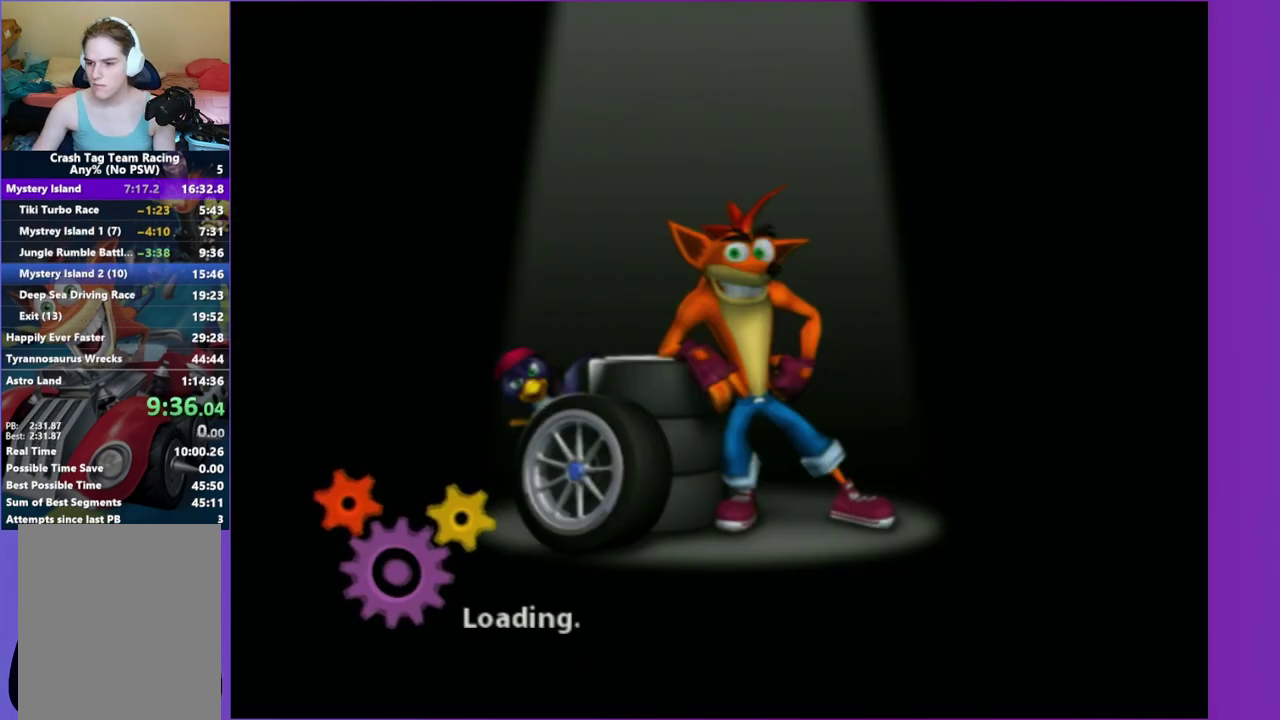
{"buttons": [], "left_stick": "center", "right_stick": "center", "events": []}
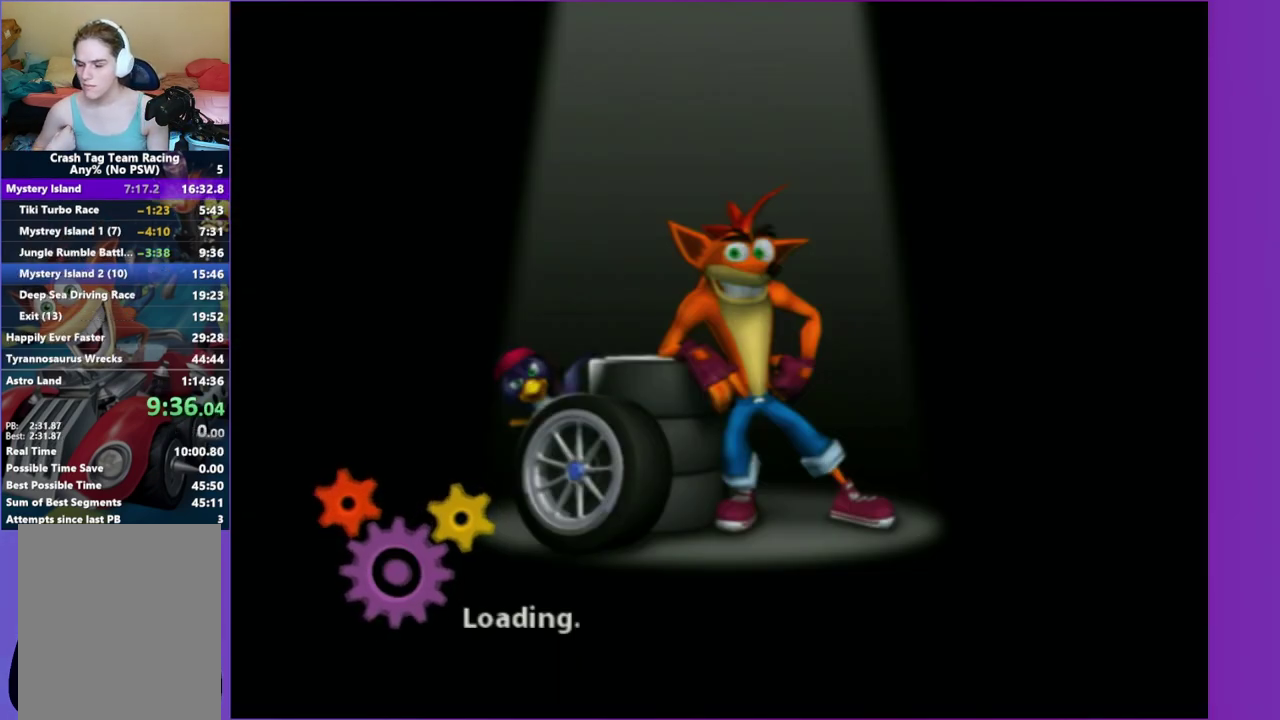
{"buttons": [], "left_stick": "center", "right_stick": "center", "events": []}
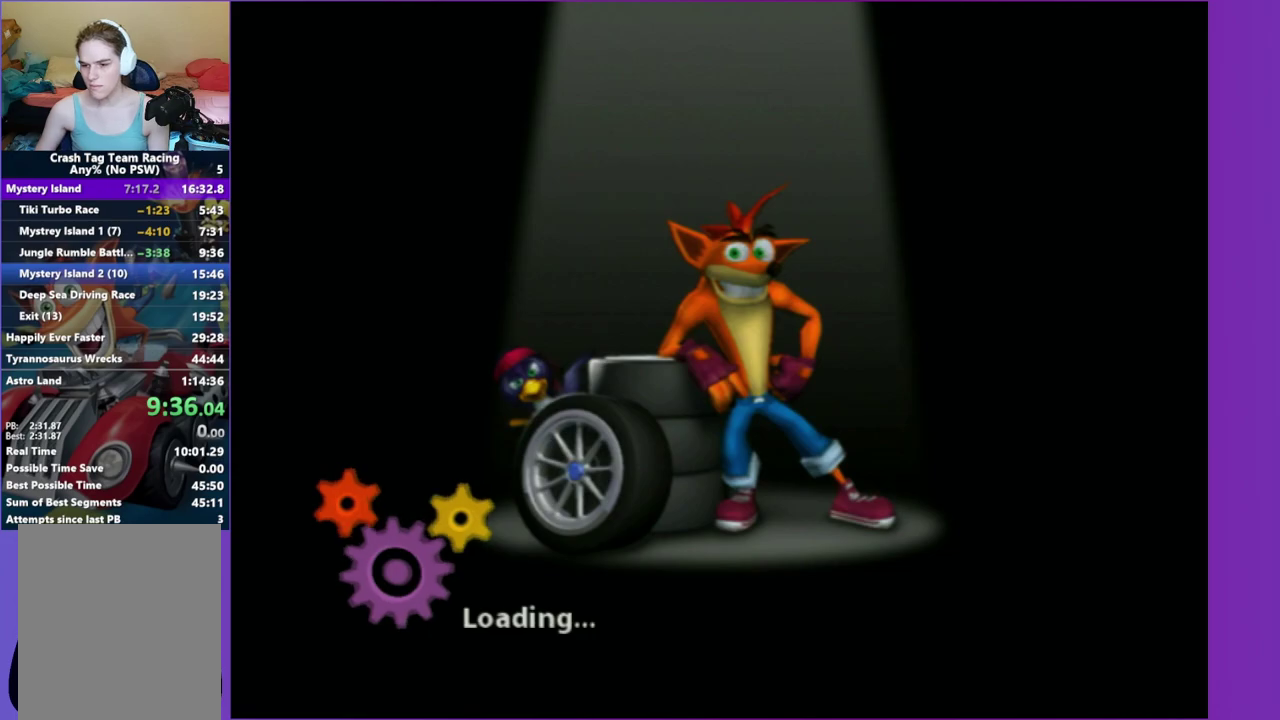
{"buttons": [], "left_stick": "center", "right_stick": "center", "events": []}
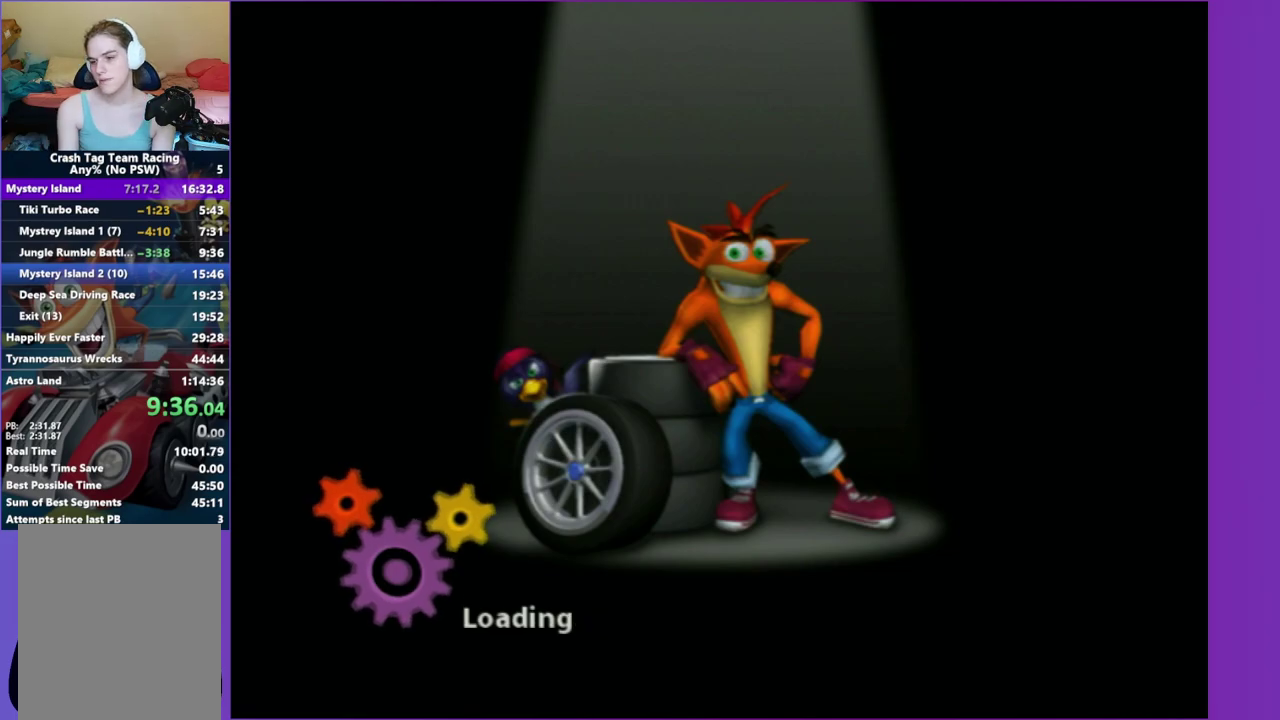
{"buttons": [], "left_stick": "center", "right_stick": "center", "events": []}
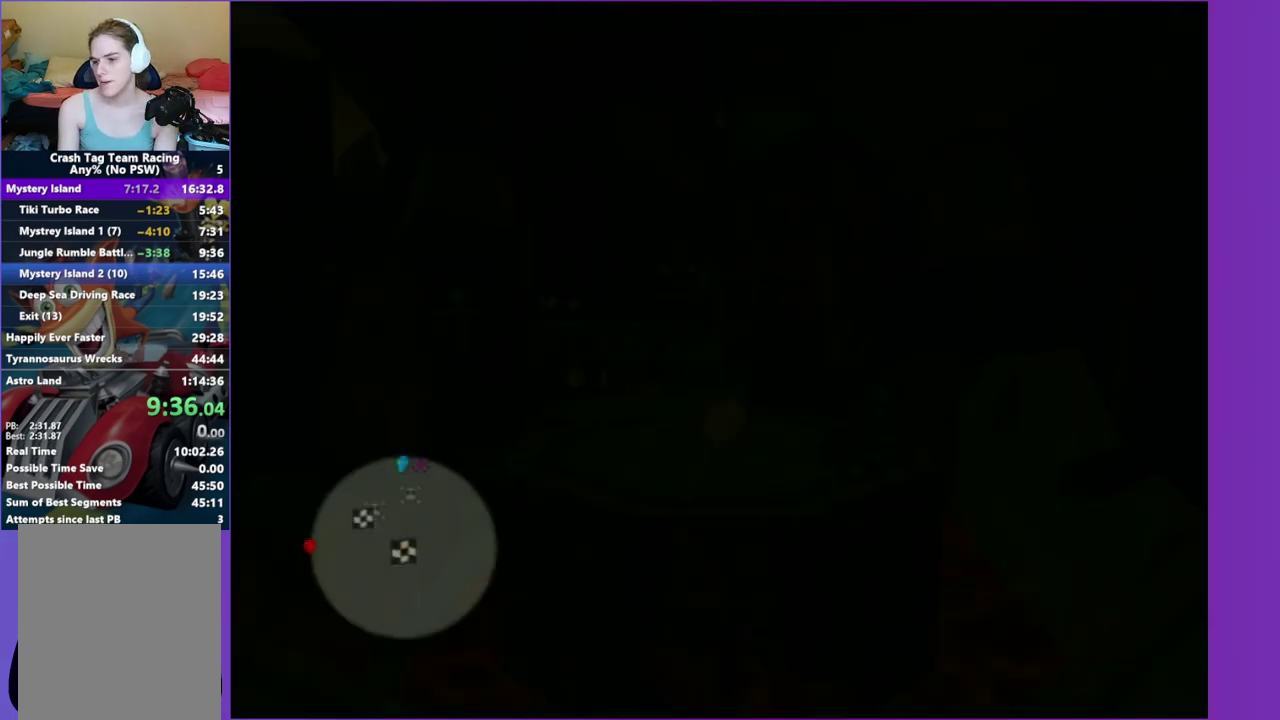
{"buttons": ["A"], "left_stick": "up", "right_stick": "center", "events": [[250, "left_stick", "up"], [400, "A", "down"]]}
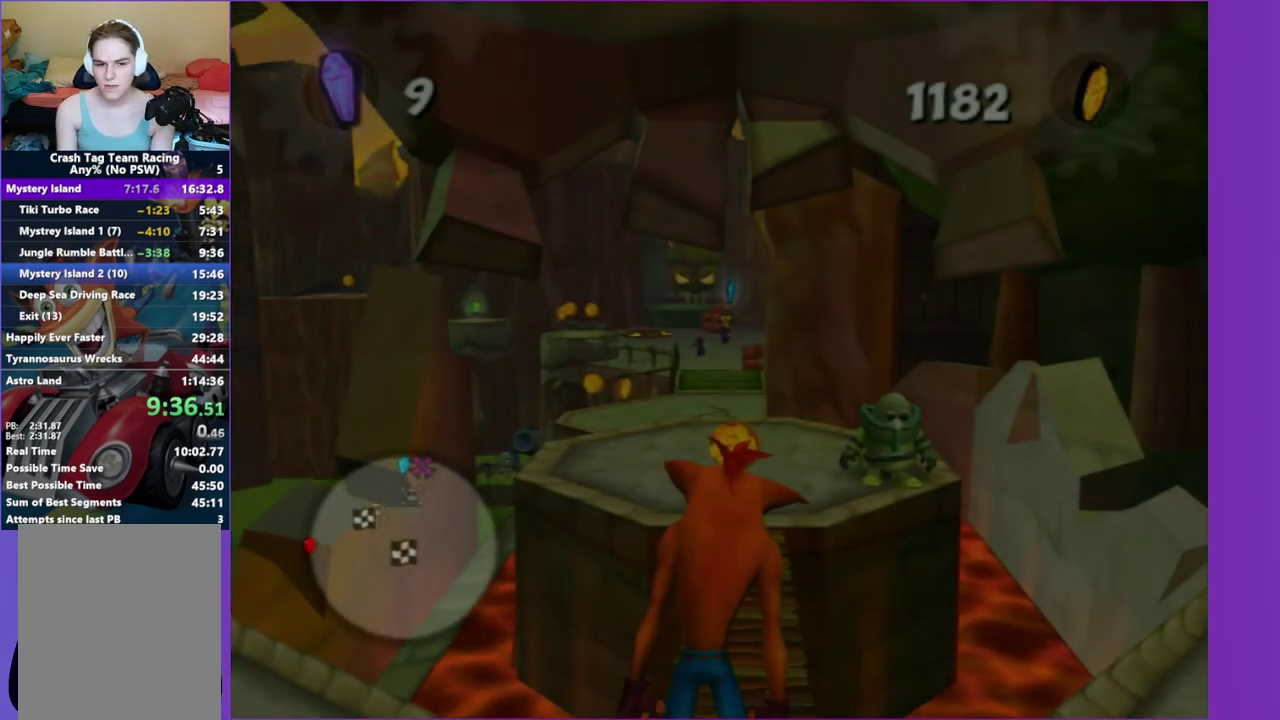
{"buttons": [], "left_stick": "up", "right_stick": "center", "events": [[133, "A", "up"], [133, "left_stick", "up-right"], [233, "left_stick", "up"]]}
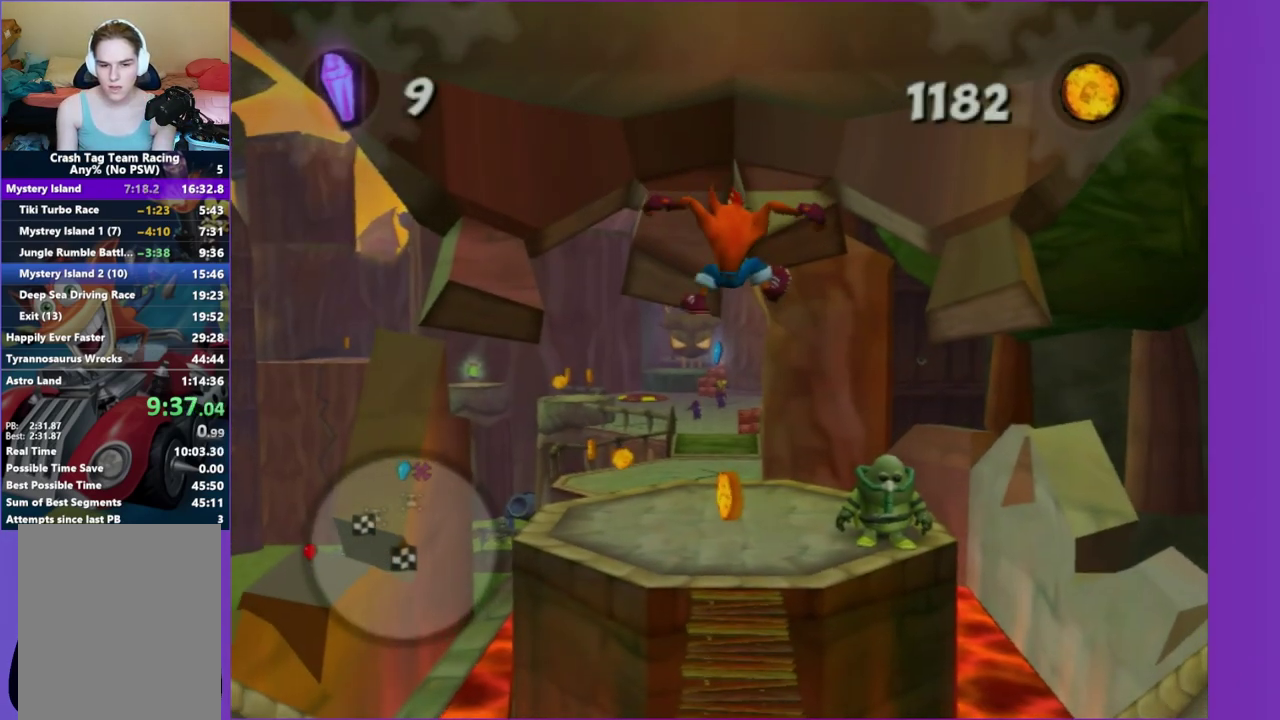
{"buttons": ["A"], "left_stick": "up", "right_stick": "center", "events": [[333, "A", "down"]]}
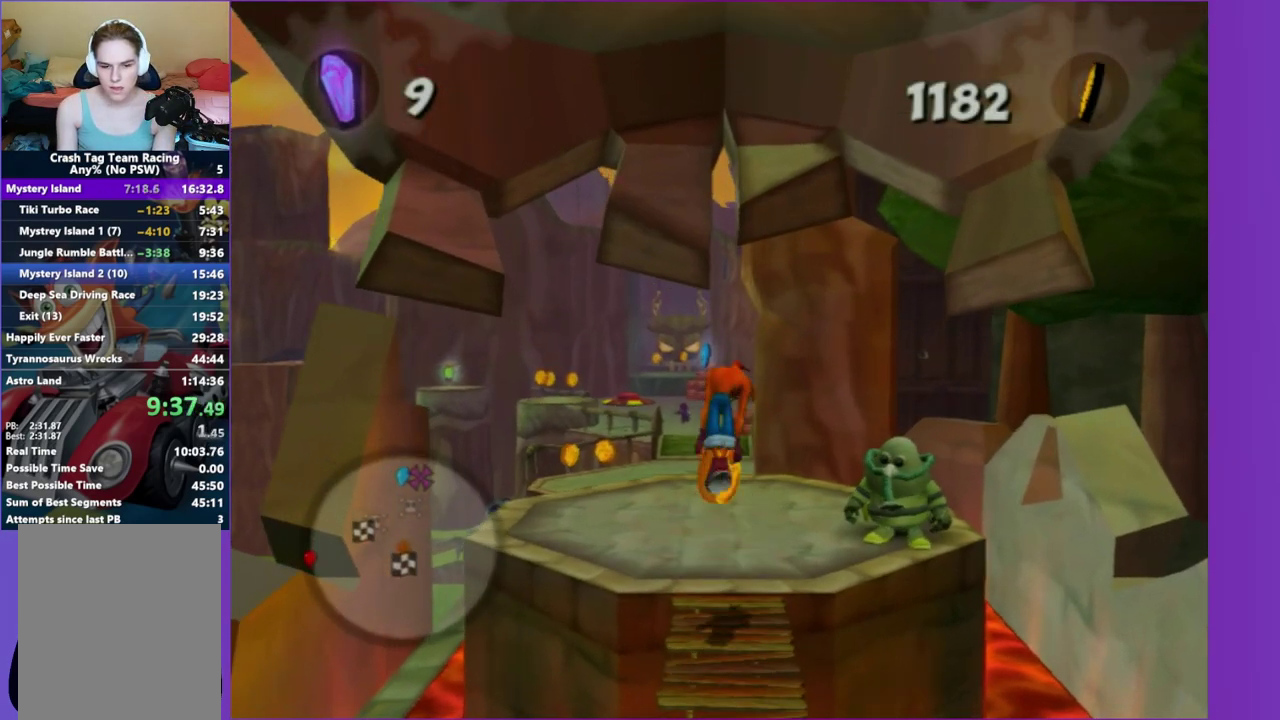
{"buttons": [], "left_stick": "up", "right_stick": "center", "events": [[17, "A", "up"], [367, "left_stick", "up-left"], [483, "left_stick", "up"]]}
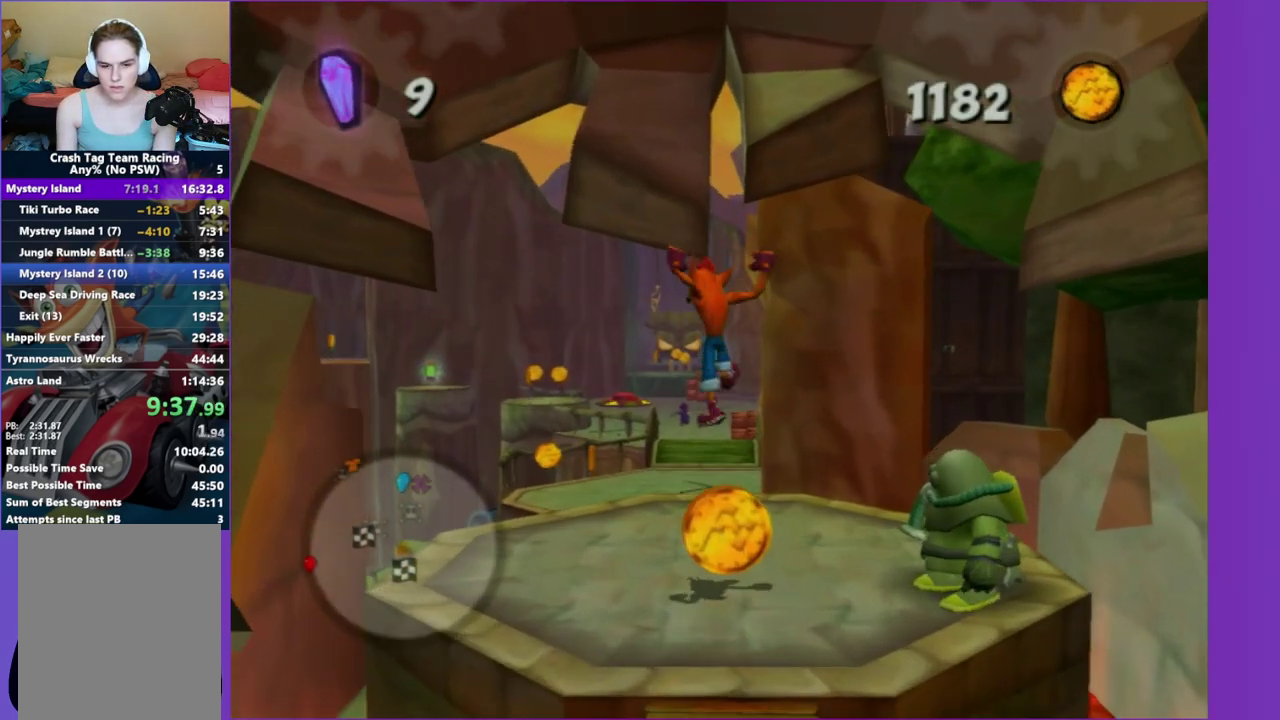
{"buttons": [], "left_stick": "up", "right_stick": "center", "events": [[250, "A", "down"], [367, "A", "up"]]}
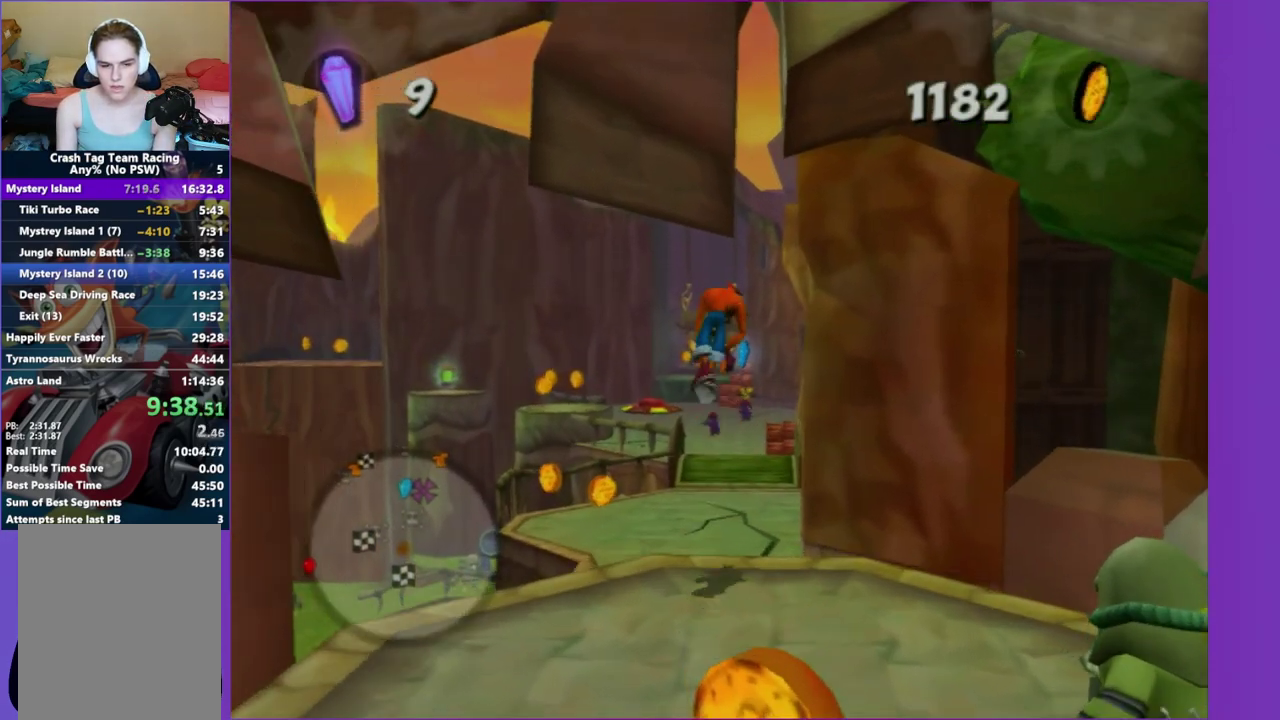
{"buttons": ["X"], "left_stick": "up-left", "right_stick": "center", "events": [[133, "A", "down"], [283, "A", "up"], [433, "left_stick", "up-left"], [467, "X", "down"]]}
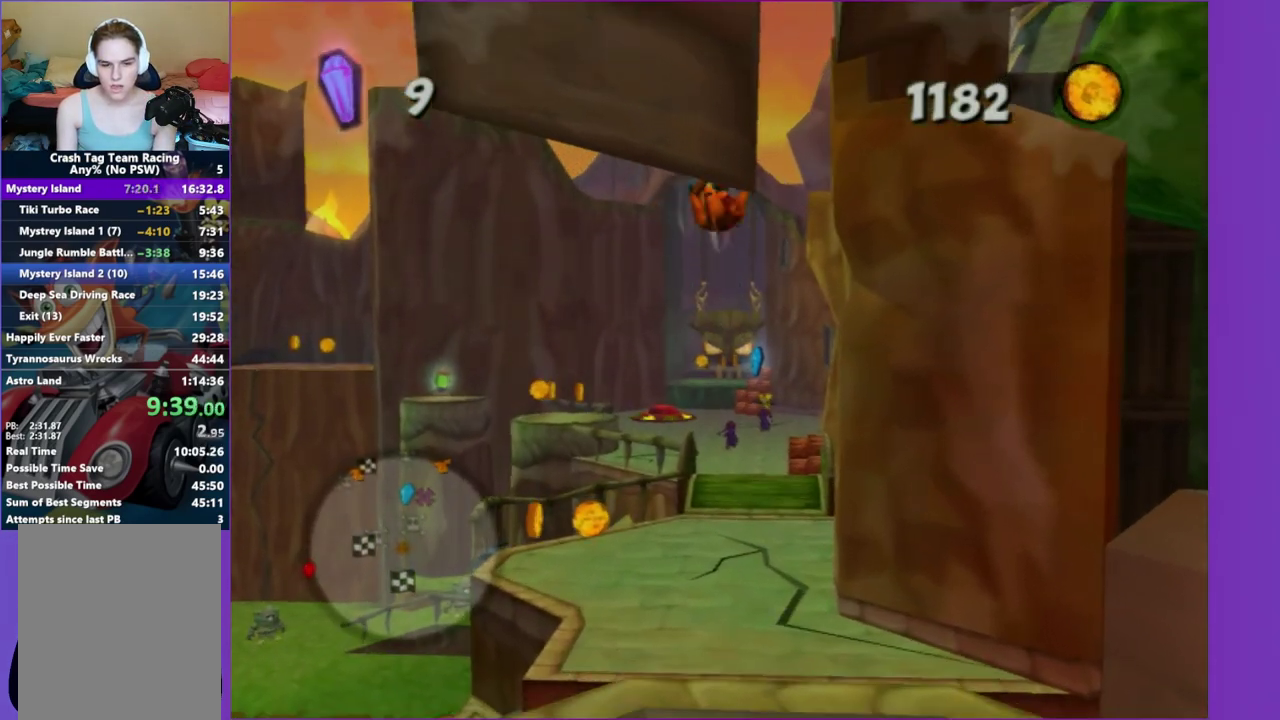
{"buttons": [], "left_stick": "up-left", "right_stick": "center", "events": [[67, "X", "up"], [67, "left_stick", "up"], [267, "left_stick", "up-left"]]}
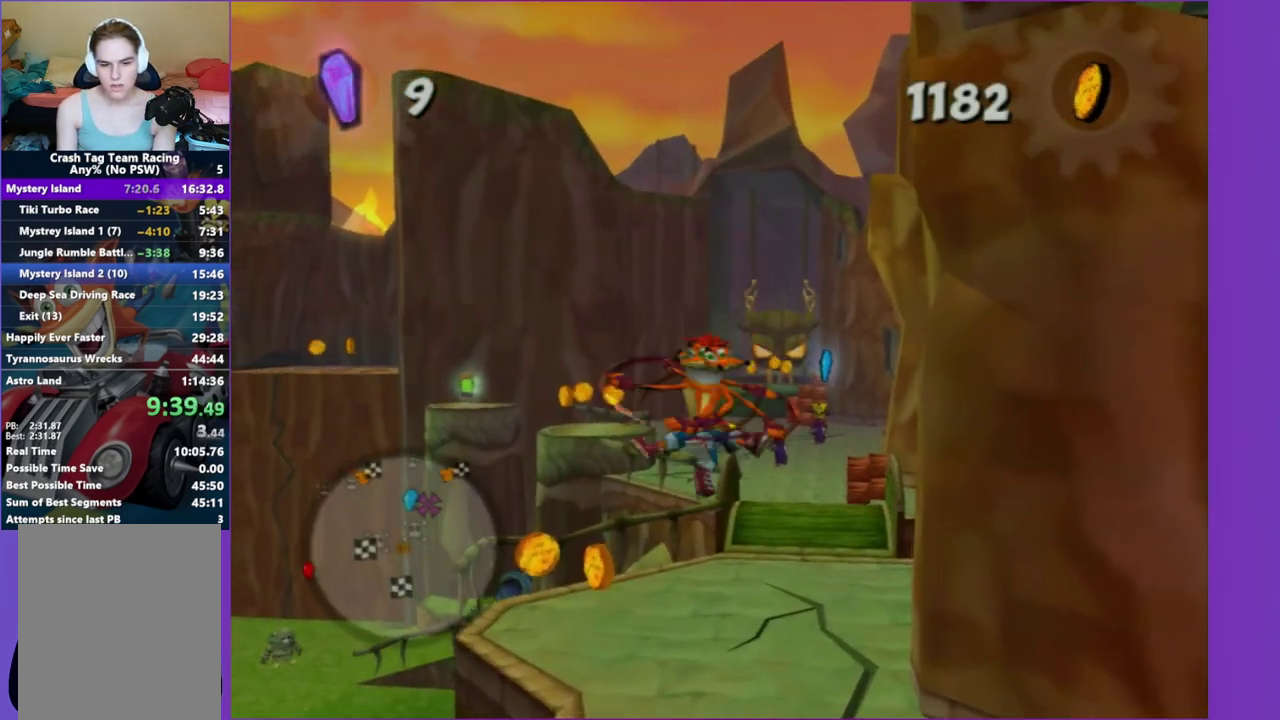
{"buttons": [], "left_stick": "up-right", "right_stick": "center", "events": [[183, "left_stick", "up"], [500, "left_stick", "up-right"]]}
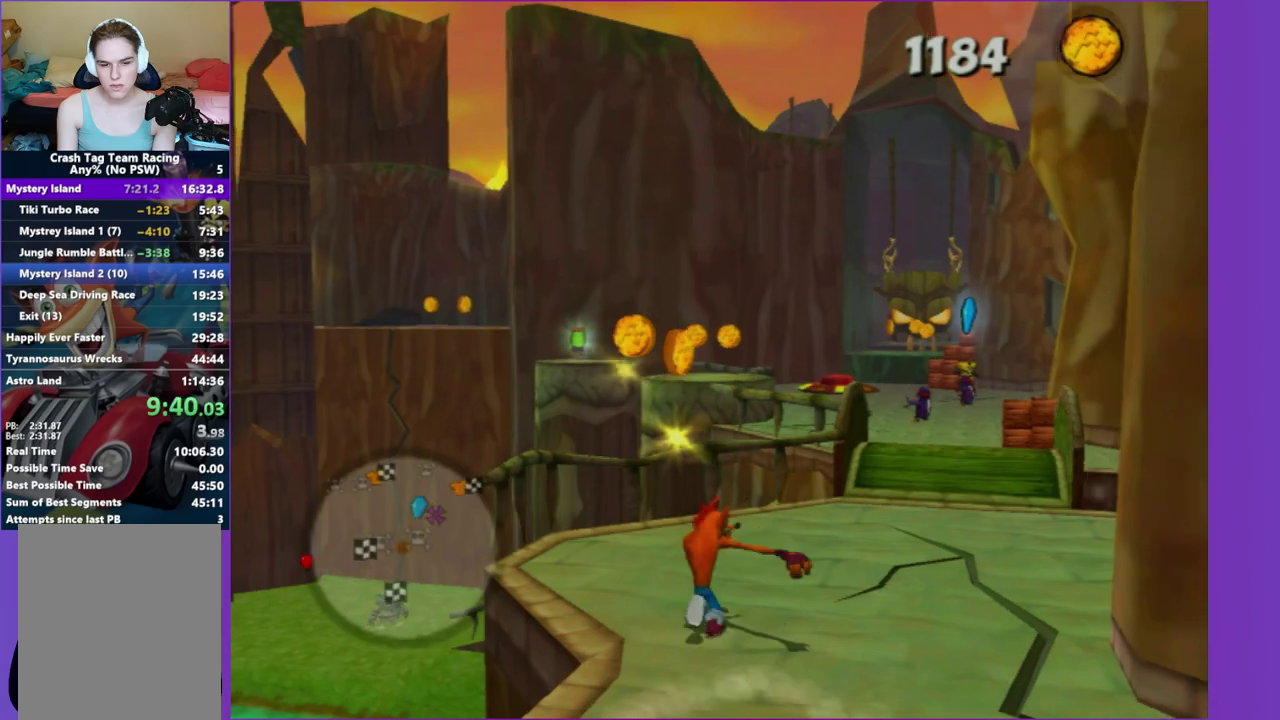
{"buttons": [], "left_stick": "up", "right_stick": "center", "events": [[83, "left_stick", "right"], [267, "left_stick", "up-right"], [500, "left_stick", "up"]]}
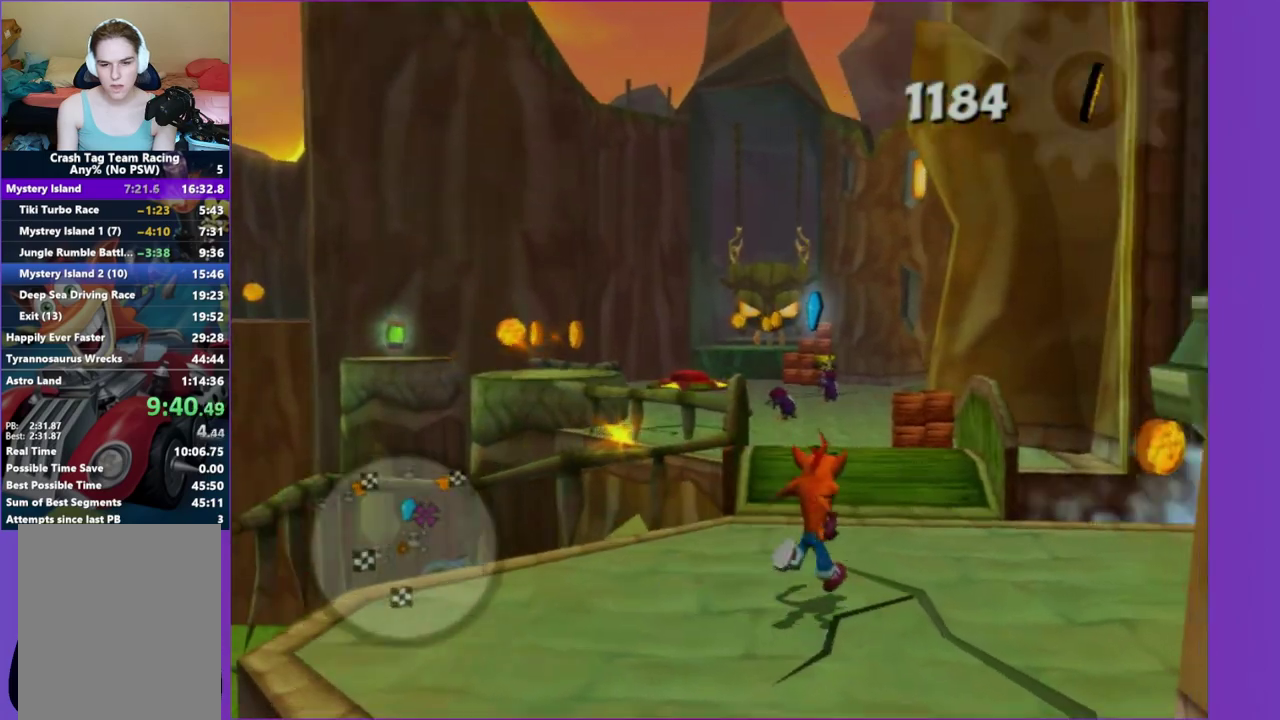
{"buttons": [], "left_stick": "up", "right_stick": "center", "events": []}
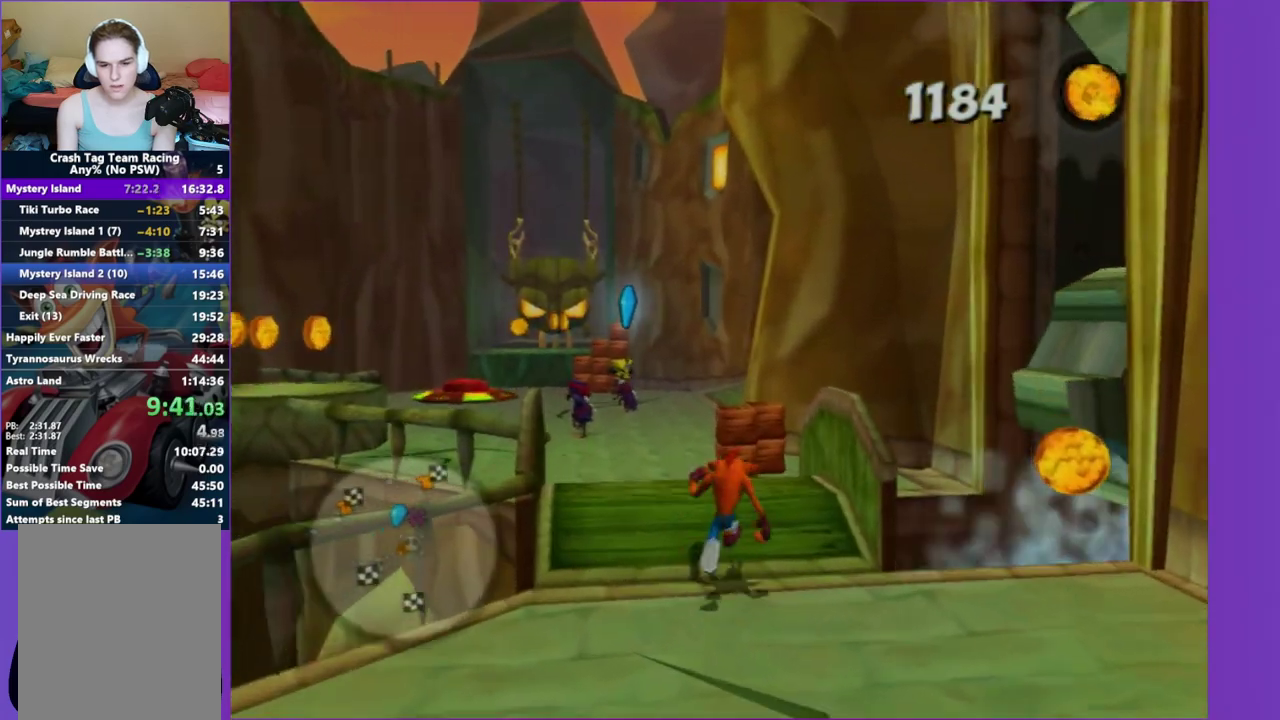
{"buttons": [], "left_stick": "up-right", "right_stick": "center", "events": [[317, "X", "down"], [467, "X", "up"], [483, "left_stick", "up-right"]]}
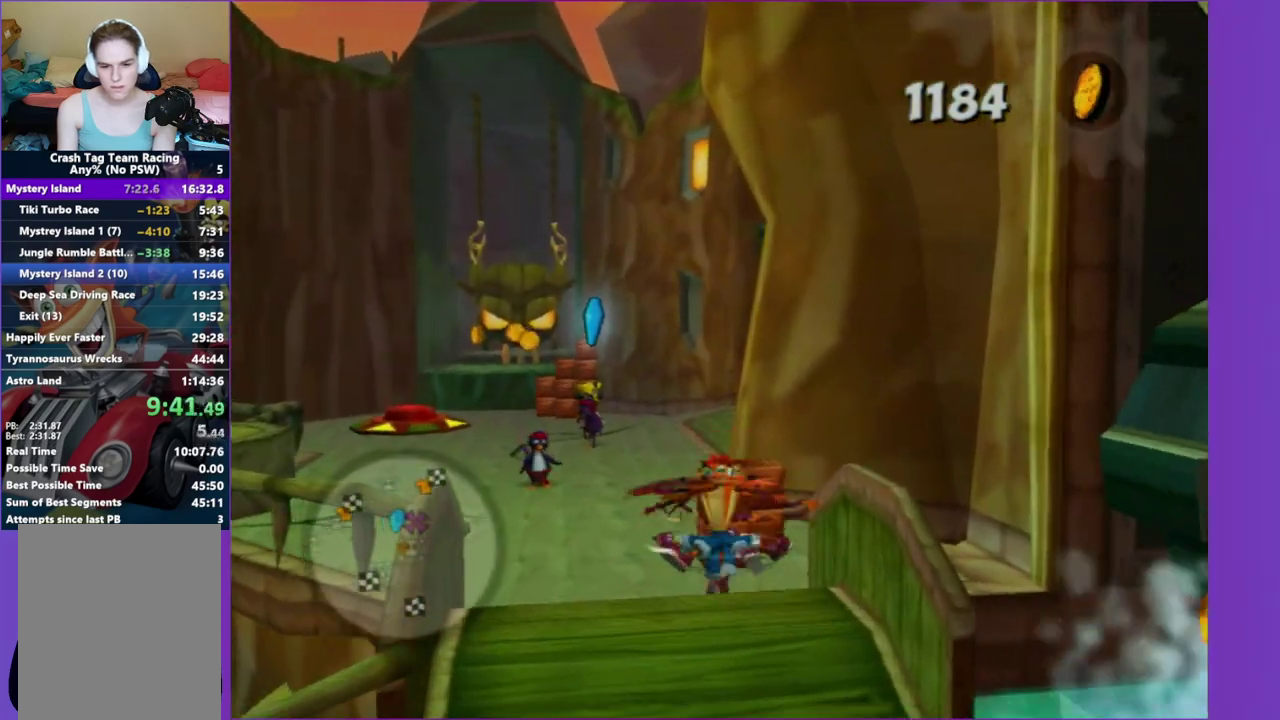
{"buttons": [], "left_stick": "down-left", "right_stick": "right", "events": [[67, "X", "down"], [183, "X", "up"], [183, "left_stick", "up"], [383, "left_stick", "up-left"], [417, "right_stick", "right"], [483, "left_stick", "down-left"]]}
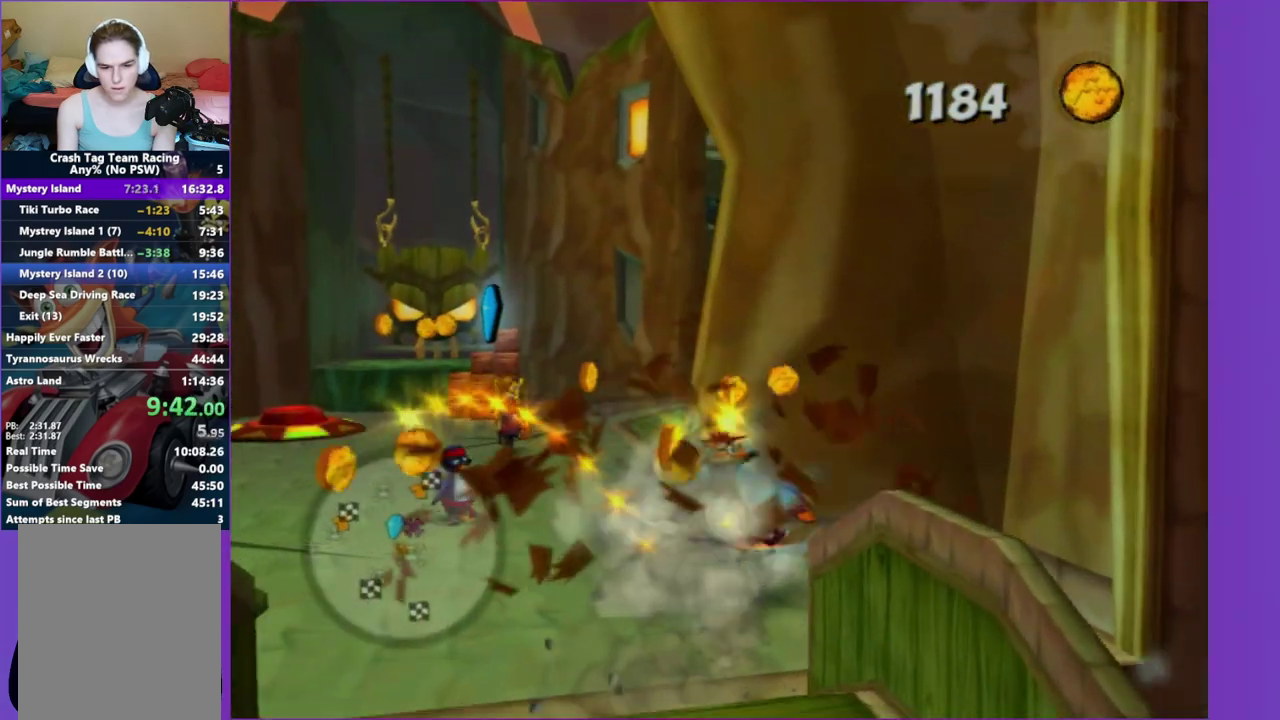
{"buttons": [], "left_stick": "up-right", "right_stick": "center", "events": [[33, "right_stick", "center"], [183, "left_stick", "left"], [333, "left_stick", "up-left"], [400, "left_stick", "up"], [483, "left_stick", "up-right"]]}
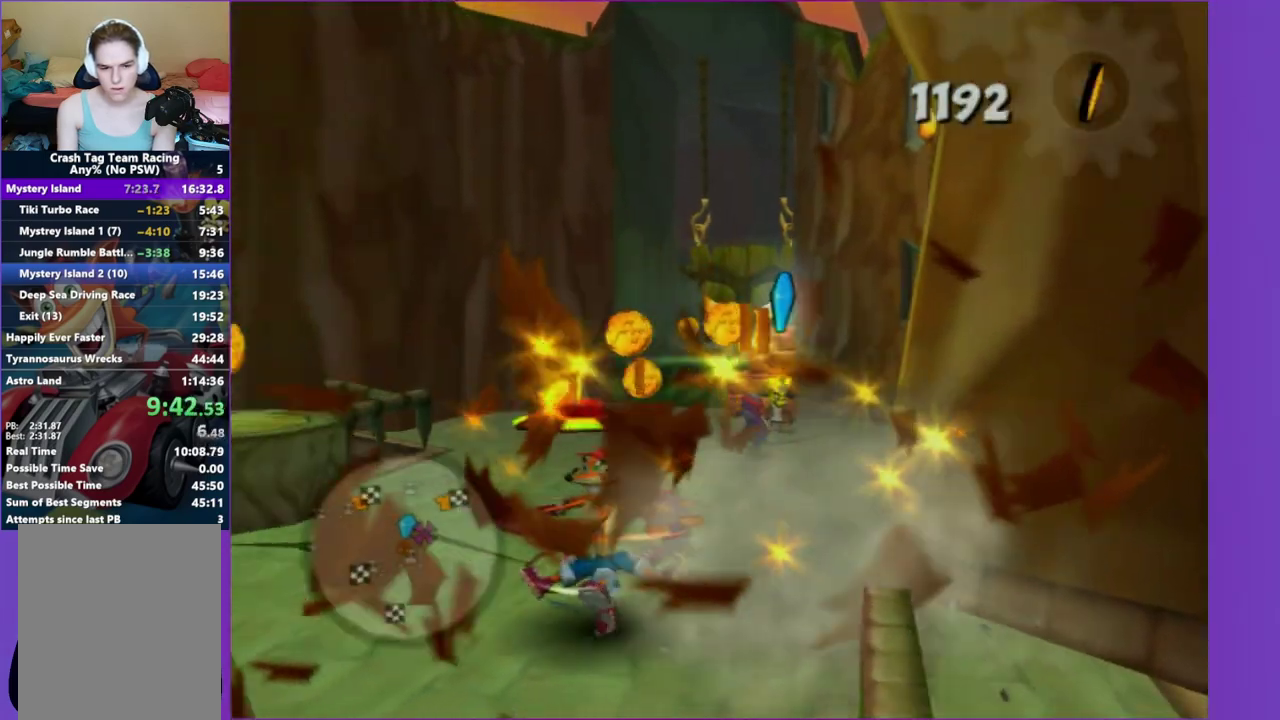
{"buttons": [], "left_stick": "up-right", "right_stick": "left", "events": [[83, "A", "down"], [217, "A", "up"], [383, "right_stick", "left"]]}
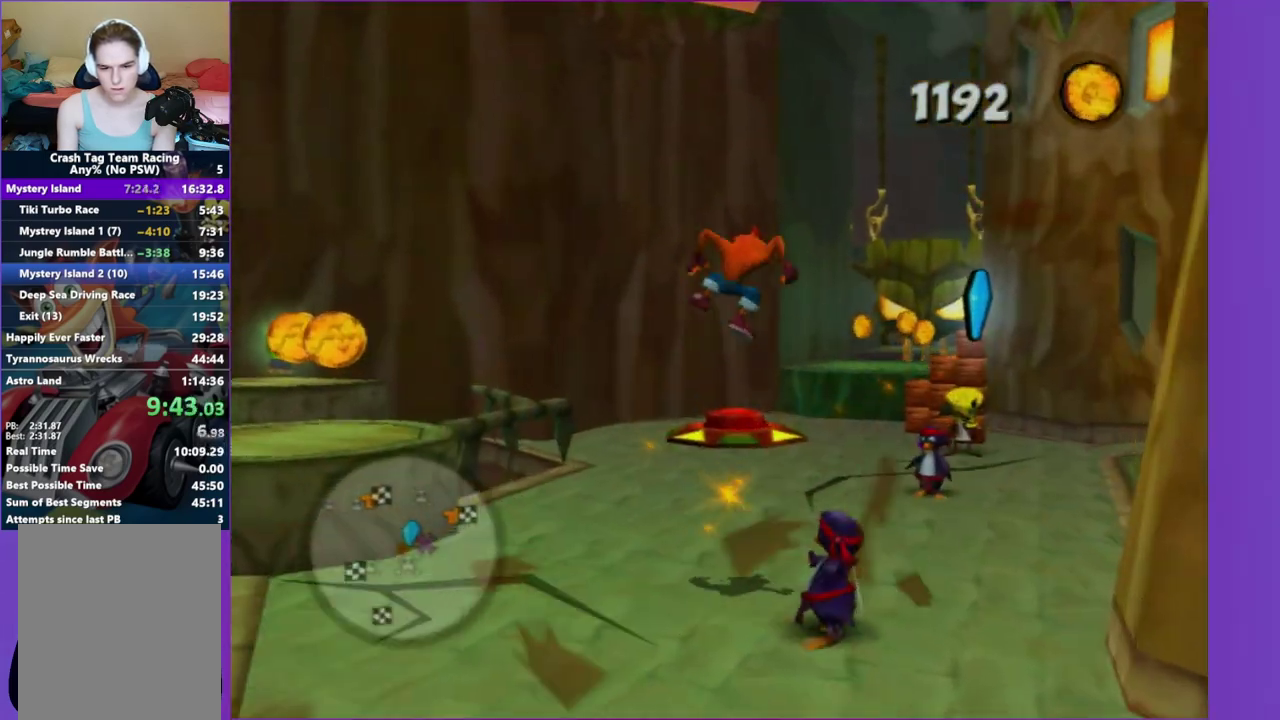
{"buttons": ["A"], "left_stick": "up", "right_stick": "center", "events": [[17, "left_stick", "up"], [67, "right_stick", "center"], [483, "A", "down"]]}
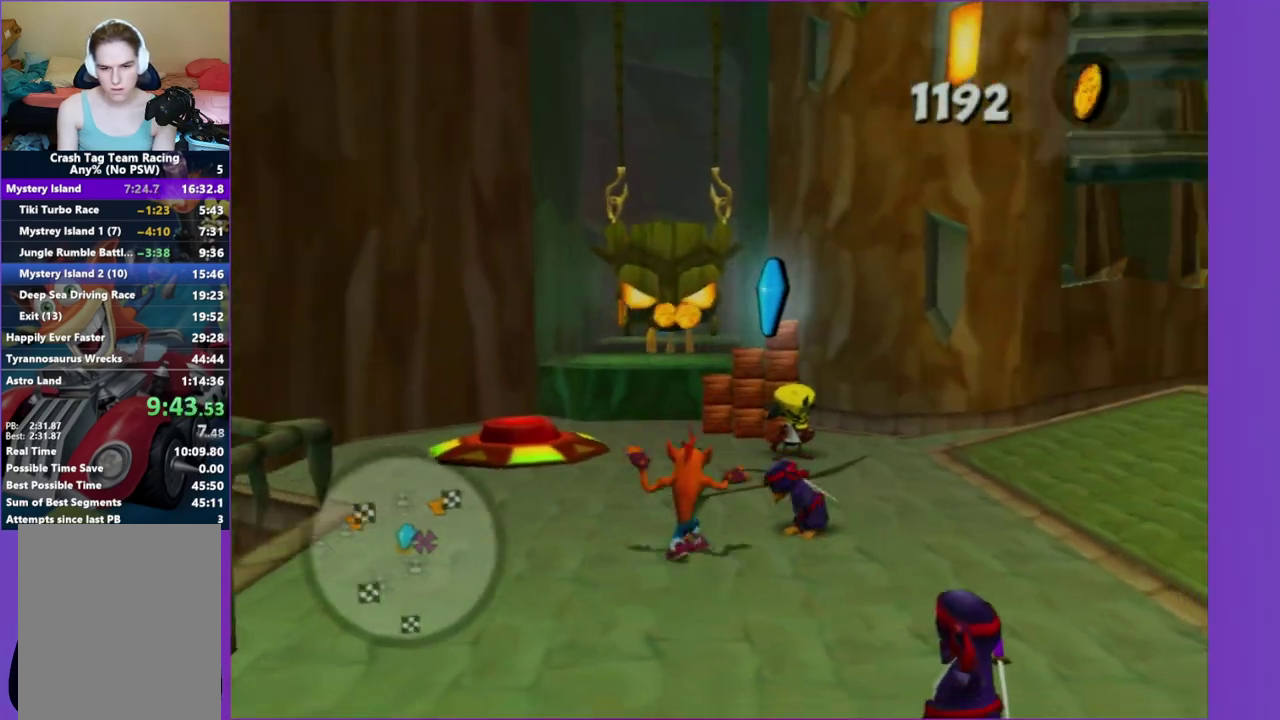
{"buttons": [], "left_stick": "up-left", "right_stick": "center", "events": [[100, "A", "up"], [300, "left_stick", "up-left"]]}
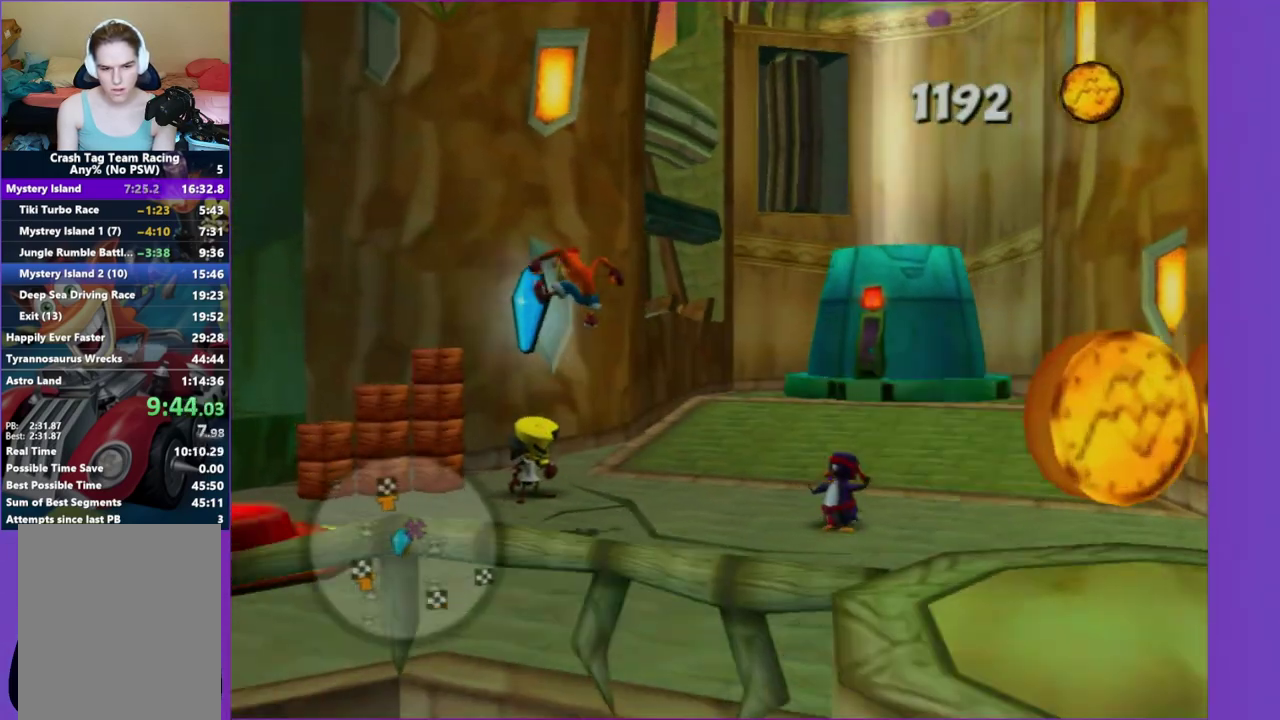
{"buttons": [], "left_stick": "up-right", "right_stick": "center", "events": [[67, "left_stick", "left"], [83, "X", "down"], [217, "left_stick", "up-left"], [233, "X", "up"], [317, "left_stick", "up"], [367, "X", "down"], [483, "X", "up"], [483, "left_stick", "up-right"]]}
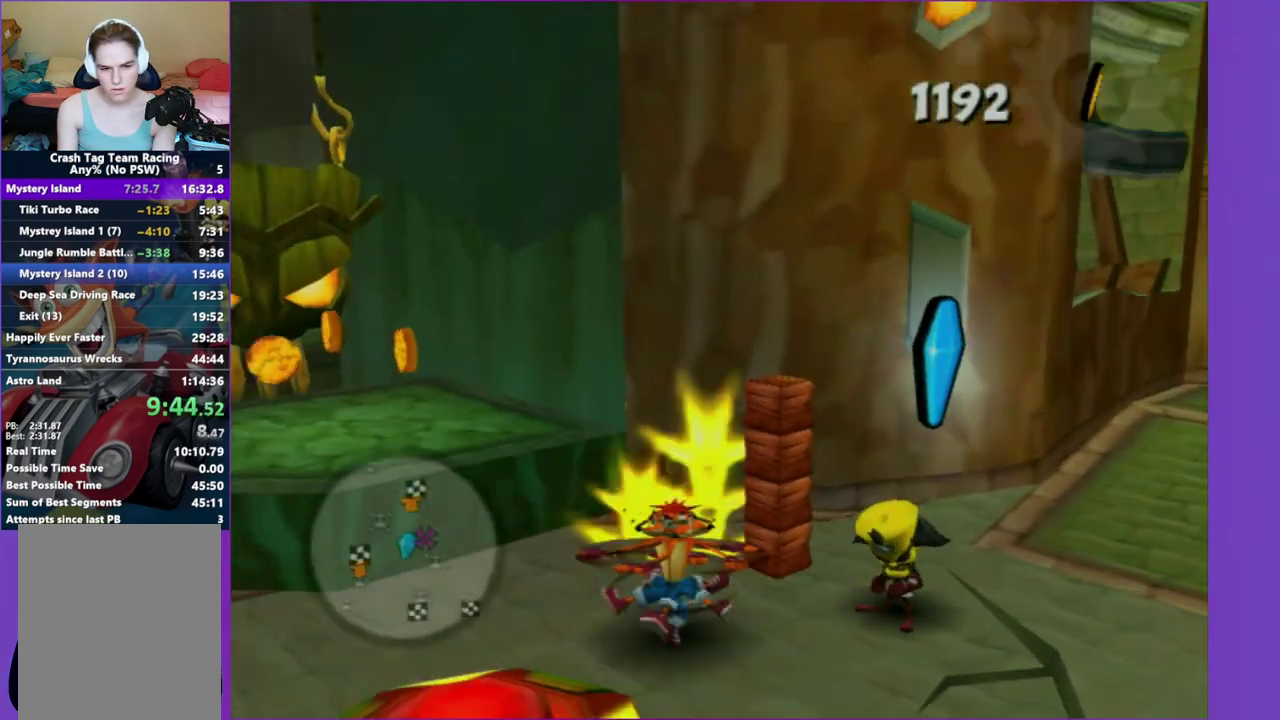
{"buttons": ["Y"], "left_stick": "down", "right_stick": "center", "events": [[50, "left_stick", "right"], [100, "X", "down"], [133, "left_stick", "down-right"], [217, "X", "up"], [283, "left_stick", "down"], [467, "Y", "down"]]}
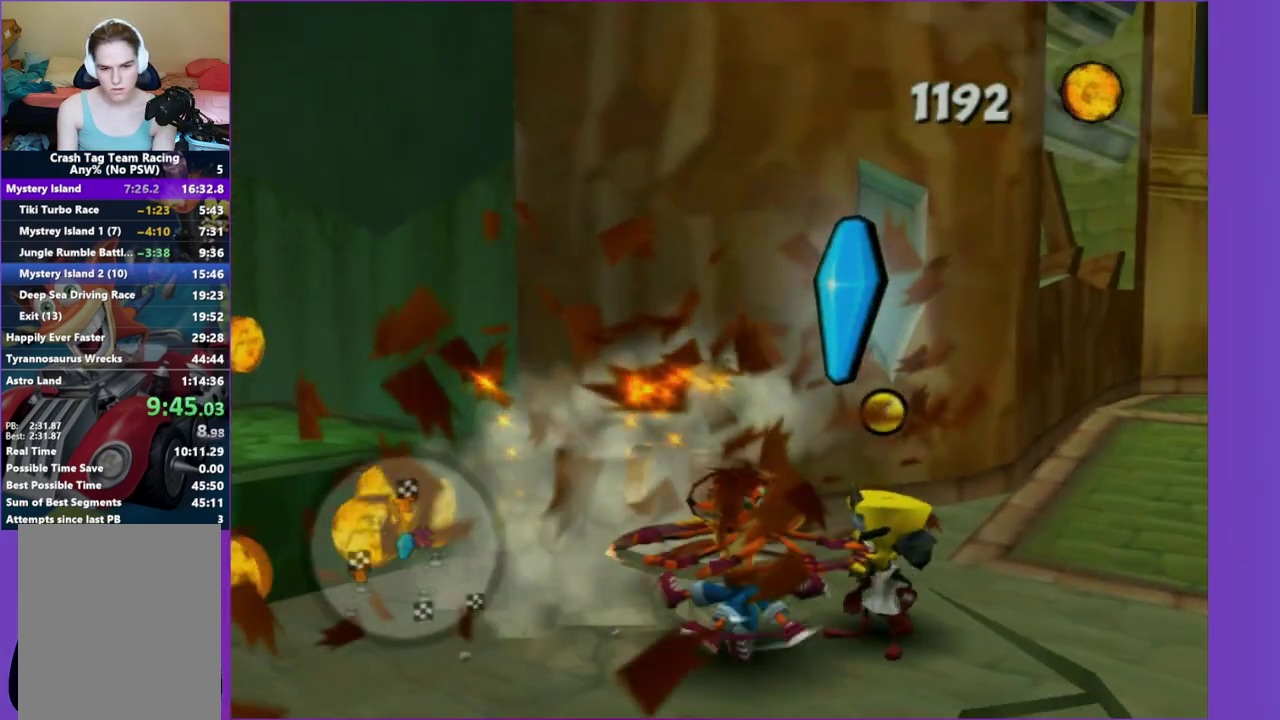
{"buttons": [], "left_stick": "center", "right_stick": "center", "events": [[33, "left_stick", "center"], [83, "Y", "up"], [200, "A", "down"], [317, "A", "up"], [417, "A", "down"], [483, "A", "up"]]}
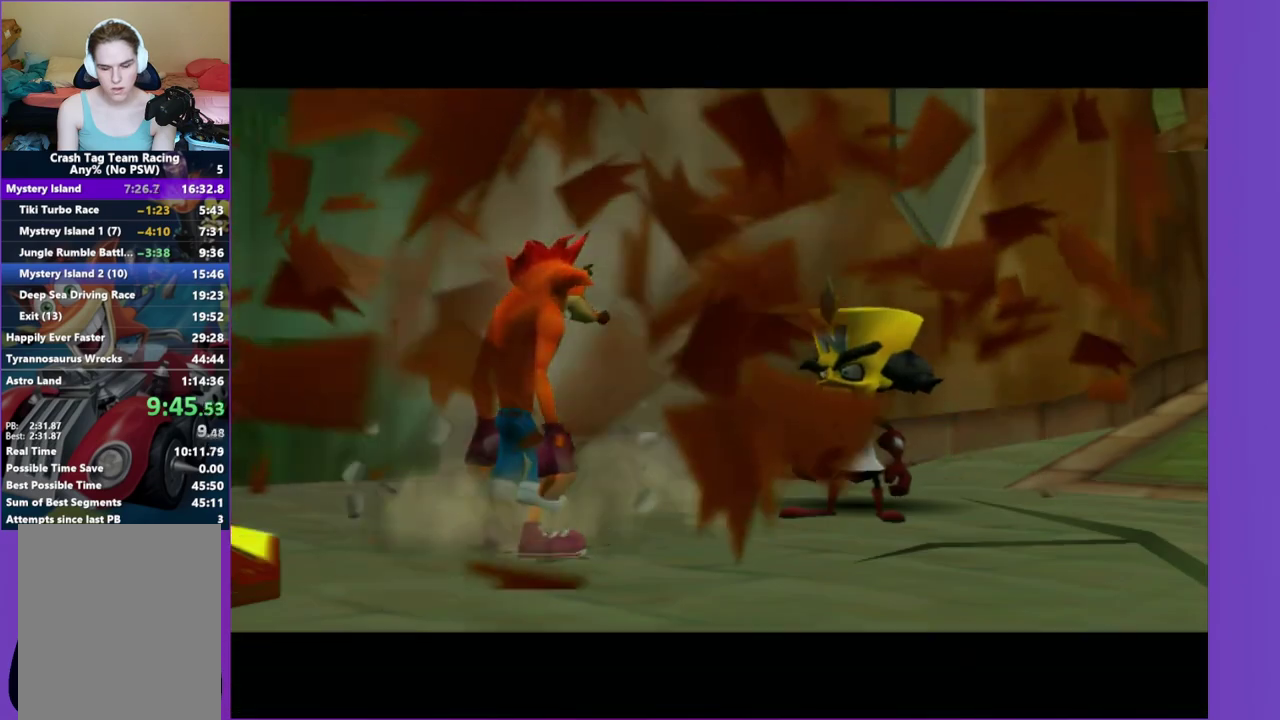
{"buttons": ["A"], "left_stick": "center", "right_stick": "center", "events": [[83, "A", "down"], [167, "A", "up"], [267, "A", "down"], [350, "A", "up"], [467, "A", "down"]]}
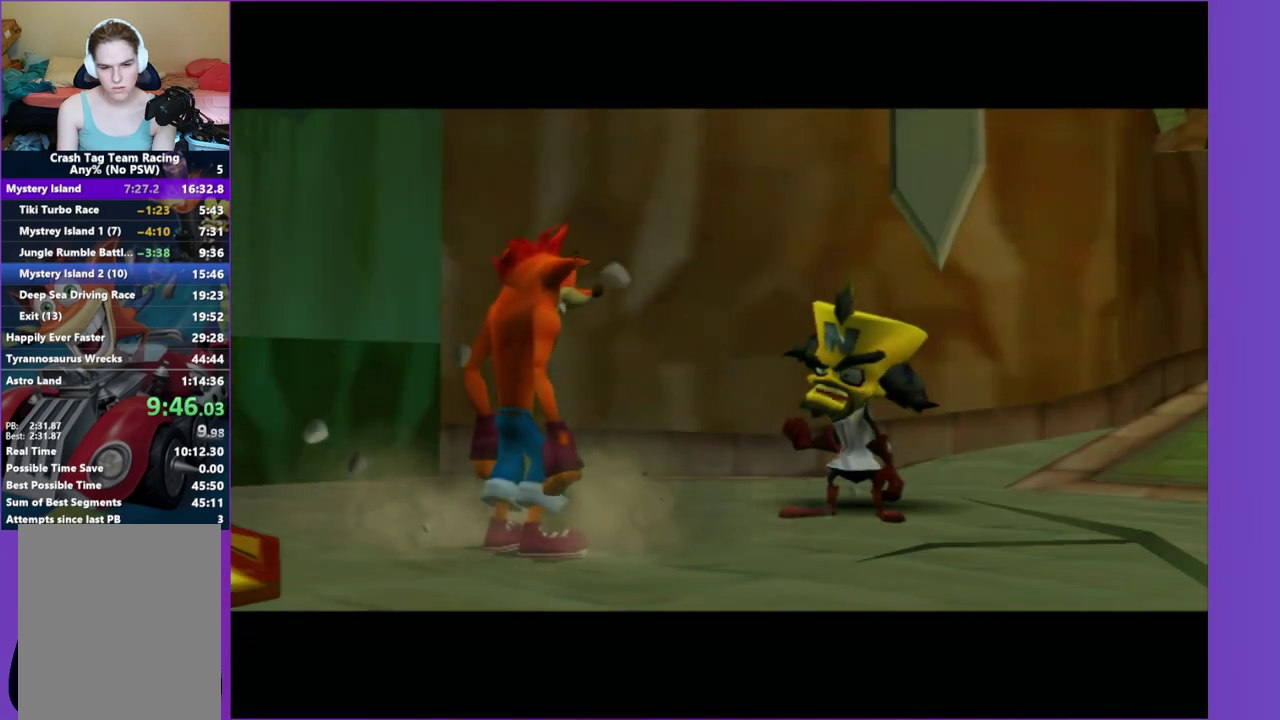
{"buttons": [], "left_stick": "up-right", "right_stick": "center", "events": [[50, "A", "up"], [217, "A", "down"], [317, "A", "up"], [500, "left_stick", "up-right"]]}
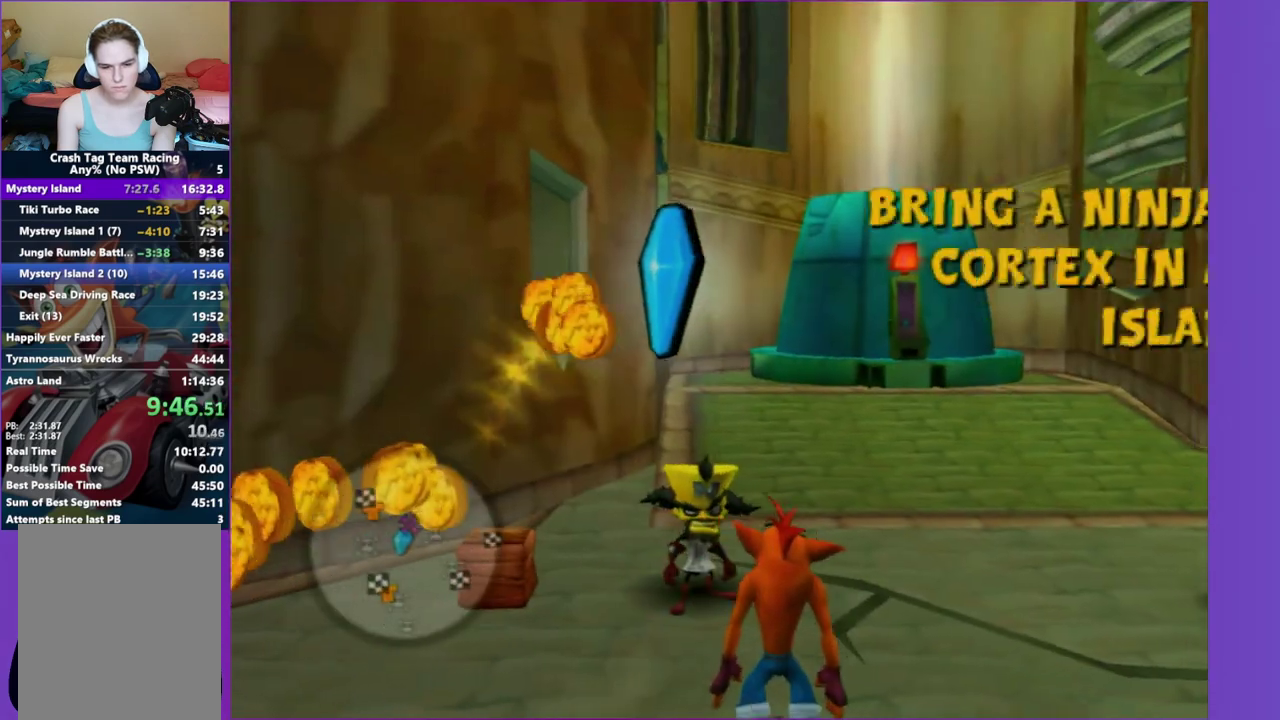
{"buttons": [], "left_stick": "center", "right_stick": "center", "events": [[167, "left_stick", "up-left"], [333, "Y", "down"], [350, "left_stick", "center"], [433, "Y", "up"]]}
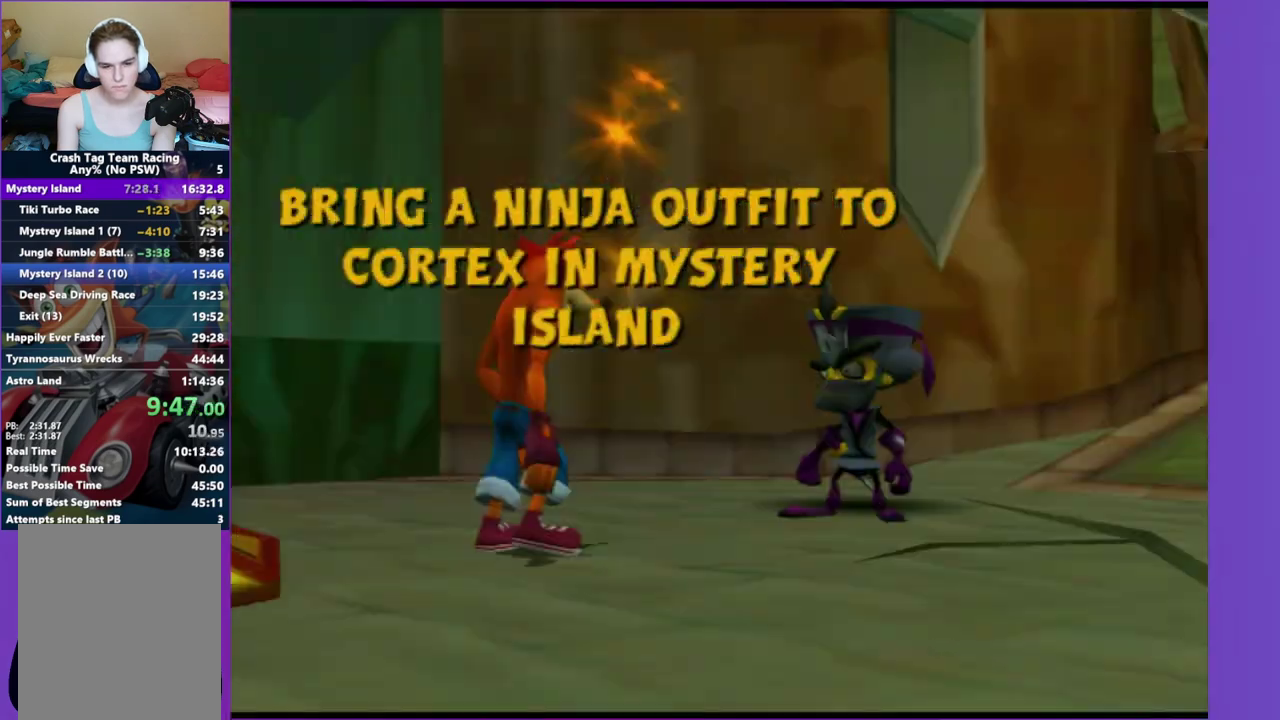
{"buttons": ["A"], "left_stick": "center", "right_stick": "center", "events": [[83, "A", "down"], [167, "A", "up"], [267, "A", "down"], [350, "A", "up"], [450, "A", "down"]]}
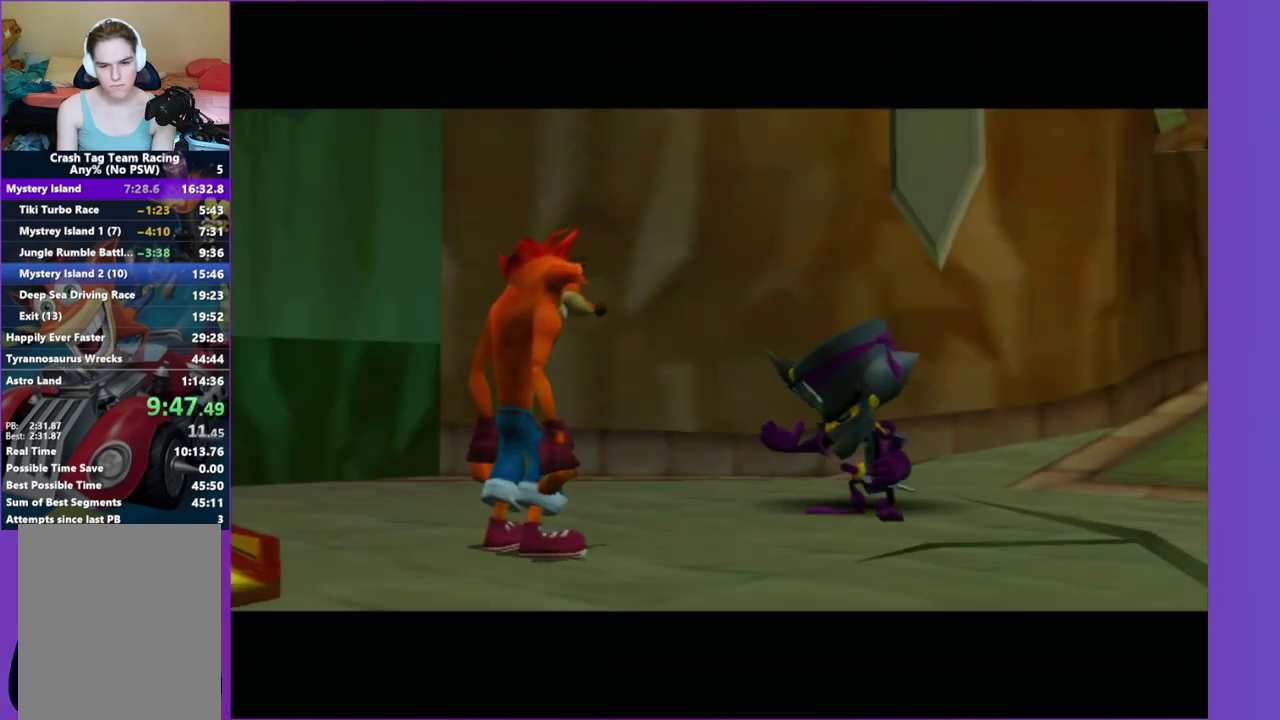
{"buttons": [], "left_stick": "center", "right_stick": "center", "events": [[17, "A", "up"], [133, "A", "down"], [200, "A", "up"], [317, "A", "down"], [383, "A", "up"]]}
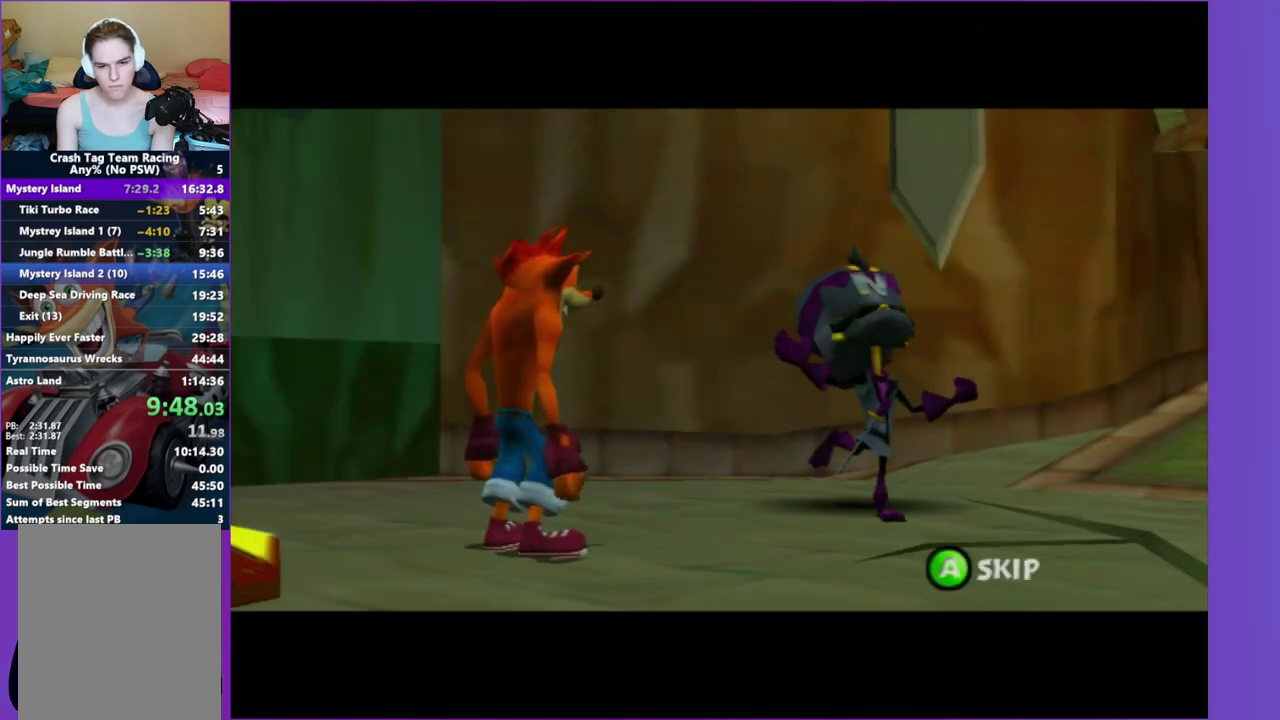
{"buttons": [], "left_stick": "up-left", "right_stick": "right", "events": [[17, "A", "down"], [100, "A", "up"], [383, "left_stick", "up-left"], [383, "right_stick", "right"]]}